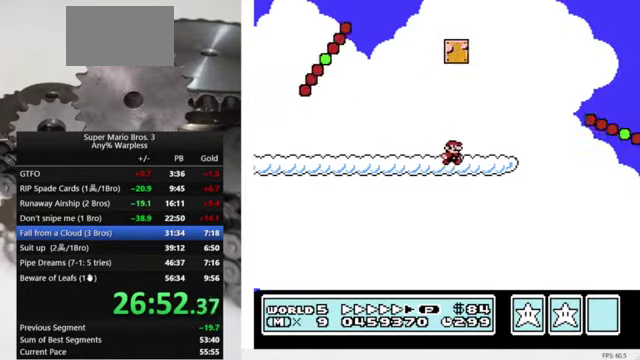
Gameplay with a controller (Nintendo layout); each line is a JSON object with the inputs held at the frame after it. "events" lists button and stick changes between this image and that frame as [ms after this image, input, new state], when the widget could be followed in between. Not read: L3 R3.
{"buttons": ["B", "DPAD_RIGHT"], "events": [[234, "A", "down"], [467, "A", "up"]]}
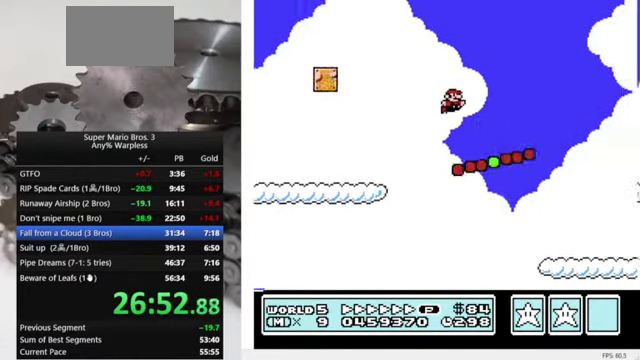
{"buttons": ["B", "DPAD_RIGHT"], "events": [[200, "DPAD_LEFT", "down"], [200, "DPAD_RIGHT", "up"], [400, "DPAD_LEFT", "up"], [434, "DPAD_RIGHT", "down"]]}
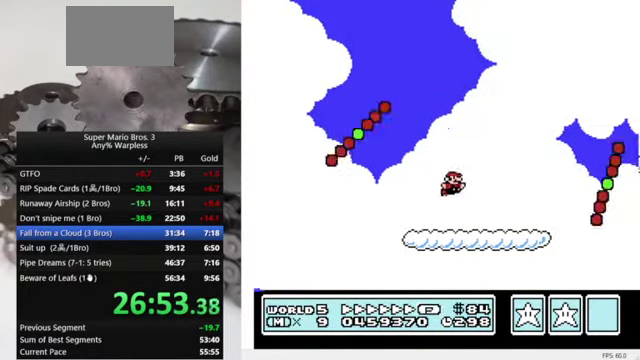
{"buttons": ["A", "B", "DPAD_RIGHT"], "events": [[200, "A", "down"]]}
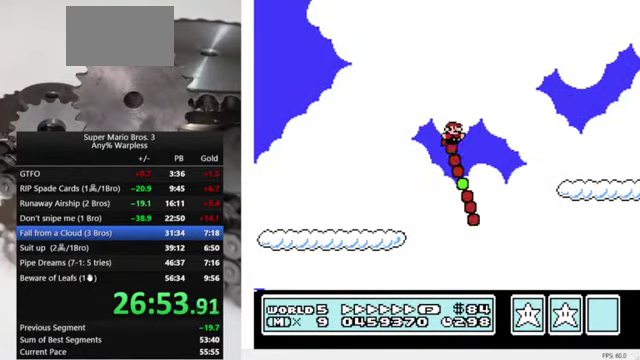
{"buttons": ["A", "B", "DPAD_RIGHT"], "events": [[34, "A", "up"], [500, "A", "down"]]}
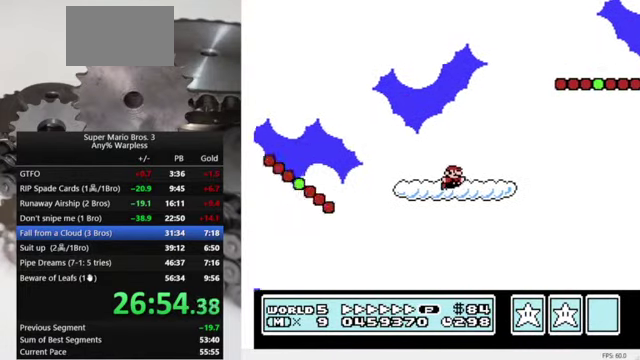
{"buttons": ["A", "B", "DPAD_RIGHT"], "events": []}
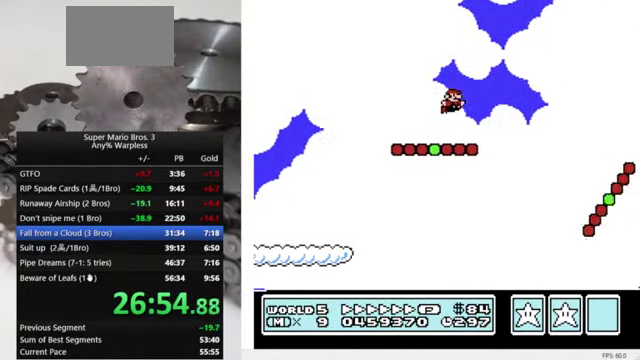
{"buttons": ["B", "DPAD_RIGHT"], "events": [[167, "A", "up"]]}
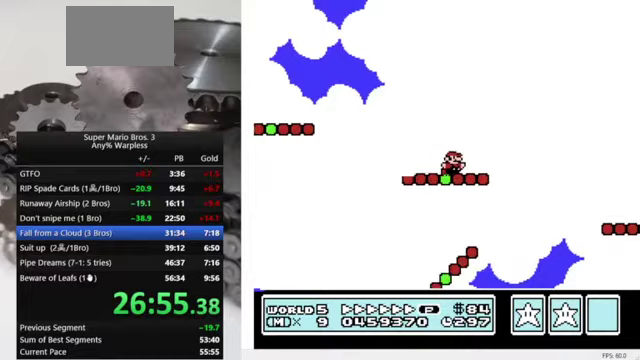
{"buttons": ["B", "DPAD_RIGHT"], "events": [[67, "A", "down"], [267, "A", "up"]]}
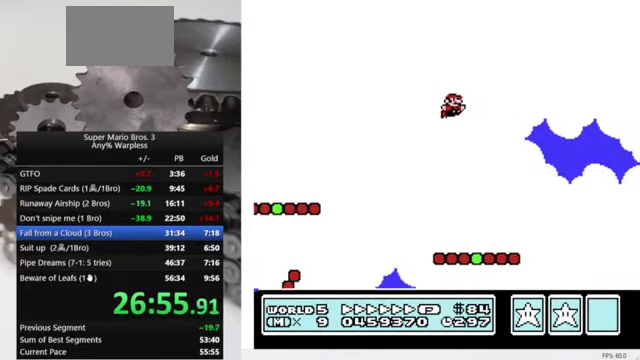
{"buttons": ["B", "DPAD_RIGHT"], "events": []}
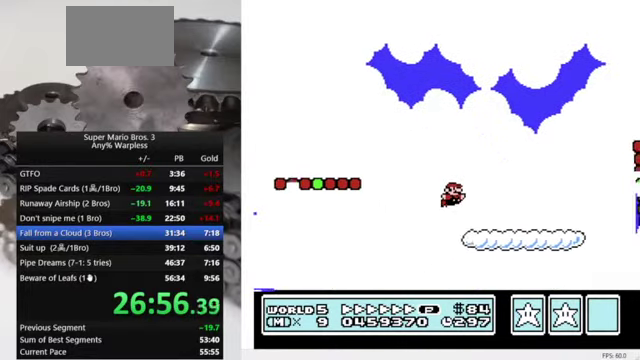
{"buttons": ["A", "B", "DPAD_RIGHT"], "events": [[233, "A", "down"]]}
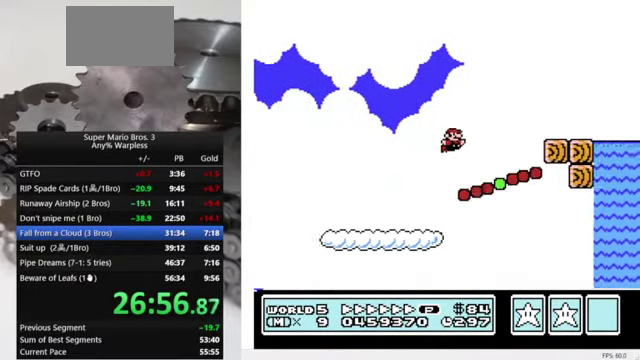
{"buttons": ["A", "B", "DPAD_RIGHT"], "events": [[100, "A", "up"], [400, "A", "down"]]}
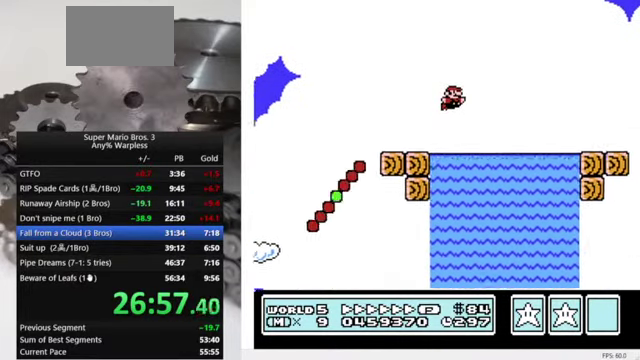
{"buttons": ["B", "DPAD_RIGHT"], "events": [[300, "A", "up"]]}
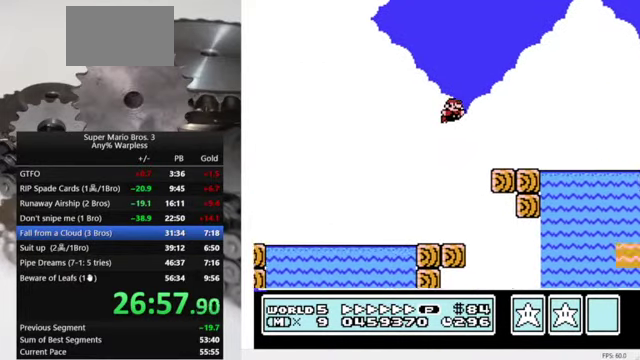
{"buttons": ["A", "B", "DPAD_RIGHT"], "events": [[233, "A", "down"]]}
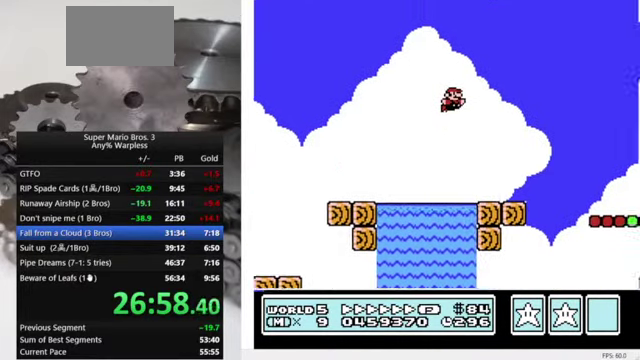
{"buttons": ["B", "DPAD_RIGHT"], "events": [[267, "A", "up"]]}
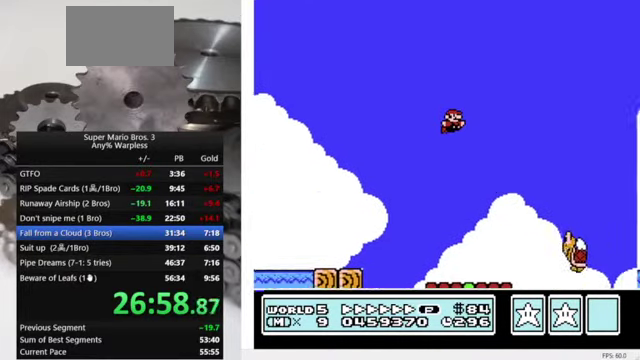
{"buttons": ["B", "DPAD_RIGHT"], "events": []}
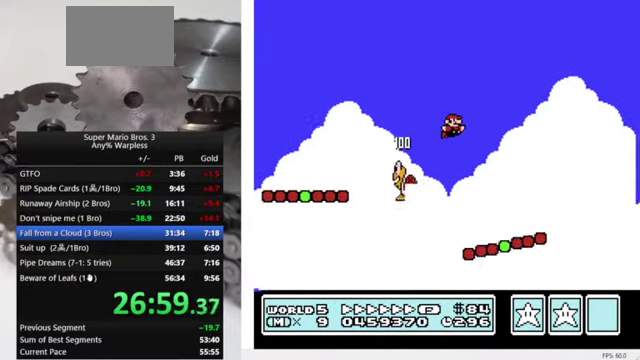
{"buttons": ["B", "DPAD_RIGHT"], "events": []}
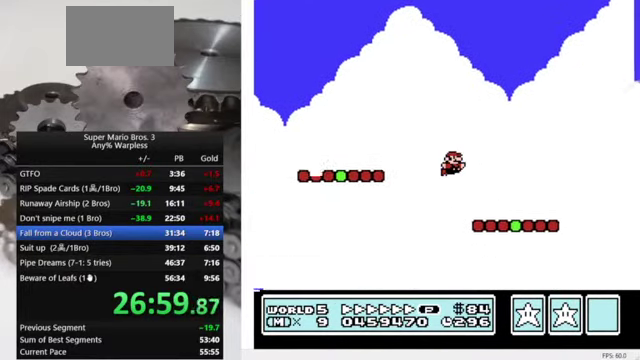
{"buttons": ["A", "B", "DPAD_RIGHT"], "events": [[200, "A", "down"]]}
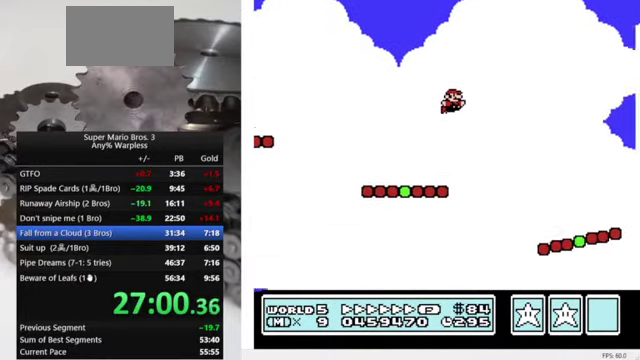
{"buttons": ["B", "DPAD_RIGHT"], "events": [[366, "A", "up"]]}
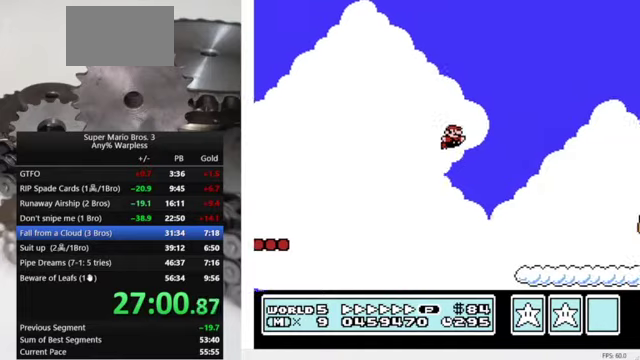
{"buttons": ["B", "DPAD_RIGHT"], "events": []}
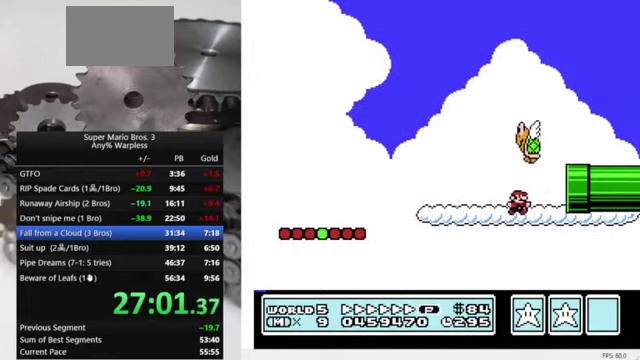
{"buttons": ["B", "DPAD_RIGHT"], "events": []}
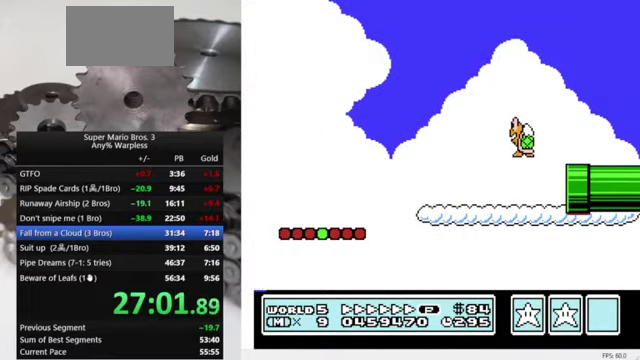
{"buttons": ["B", "DPAD_RIGHT"], "events": []}
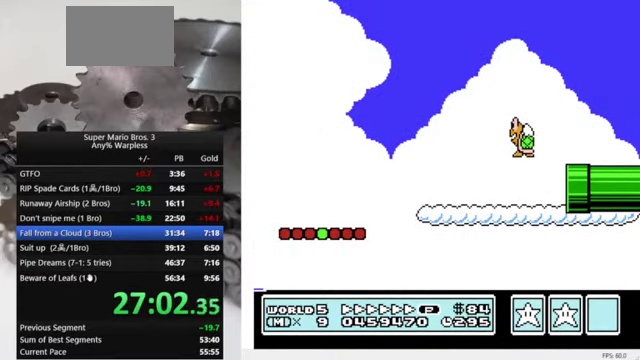
{"buttons": ["B", "DPAD_RIGHT"], "events": []}
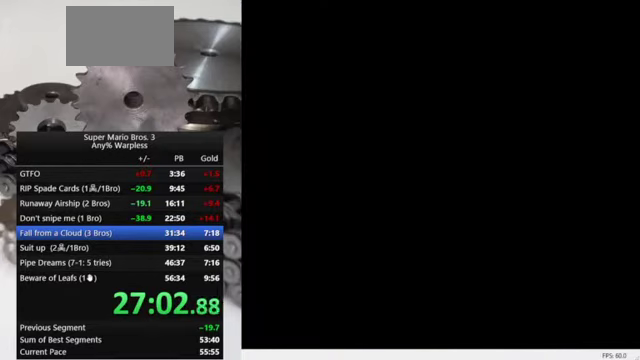
{"buttons": ["B", "DPAD_RIGHT"], "events": []}
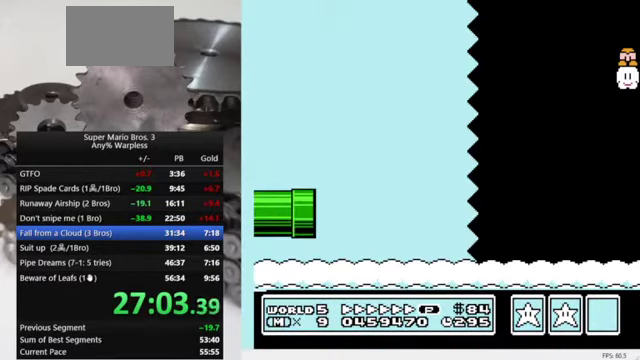
{"buttons": ["A", "B", "DPAD_RIGHT"], "events": [[466, "A", "down"]]}
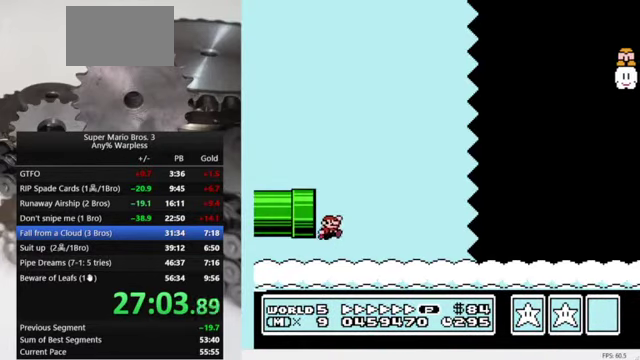
{"buttons": ["B", "DPAD_RIGHT"], "events": [[333, "A", "up"]]}
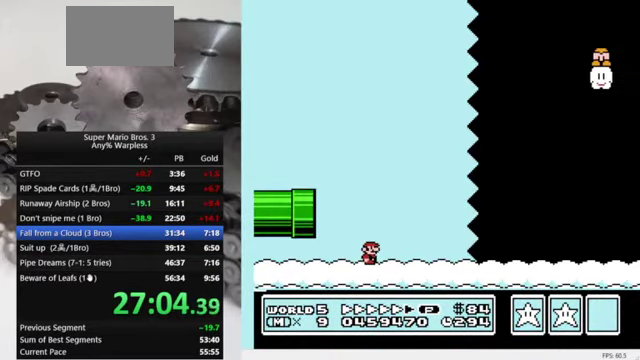
{"buttons": ["B", "DPAD_RIGHT"], "events": []}
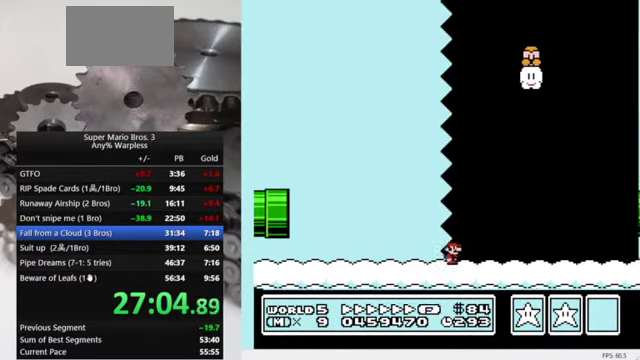
{"buttons": ["B", "DPAD_RIGHT"], "events": []}
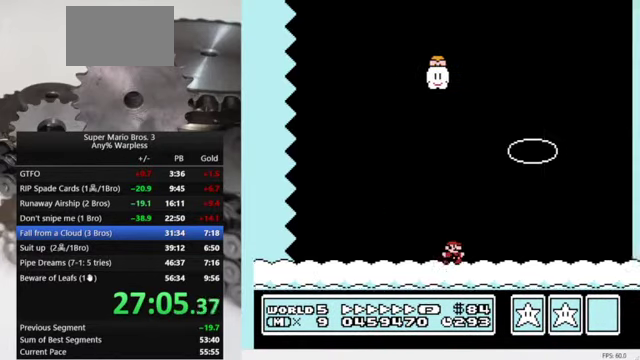
{"buttons": ["B", "DPAD_LEFT"], "events": [[433, "DPAD_RIGHT", "up"], [466, "DPAD_LEFT", "down"]]}
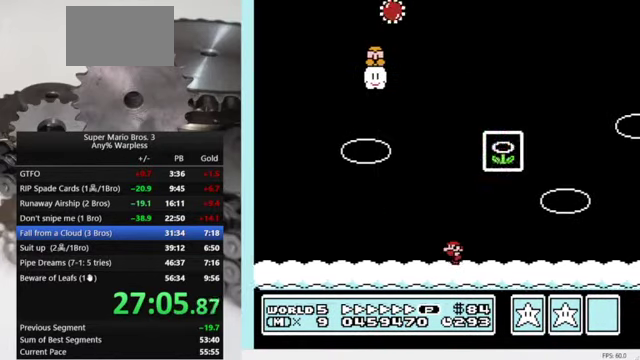
{"buttons": [], "events": [[66, "A", "down"], [300, "DPAD_LEFT", "up"], [400, "A", "up"], [400, "B", "up"]]}